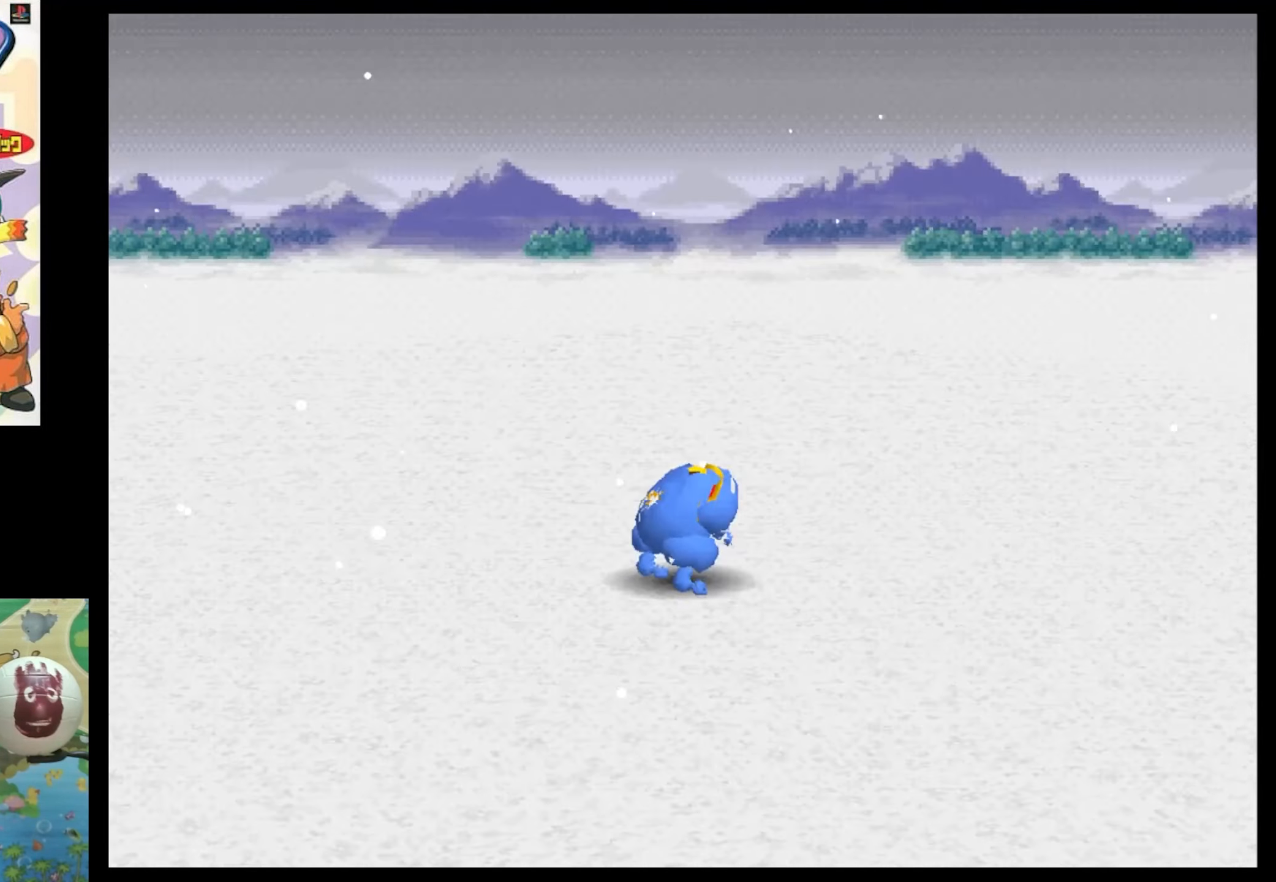
Gameplay with a controller (PlayStation layout); each line is a JSON object with the inputs held at the frame after it. "events" lists button and stick changes between this image and that frame as [ms after this image, input, new state], when the widget could be followed in between. Not read: L3 R3.
{"buttons": [], "events": [[134, "CIRCLE", "down"], [234, "CIRCLE", "up"]]}
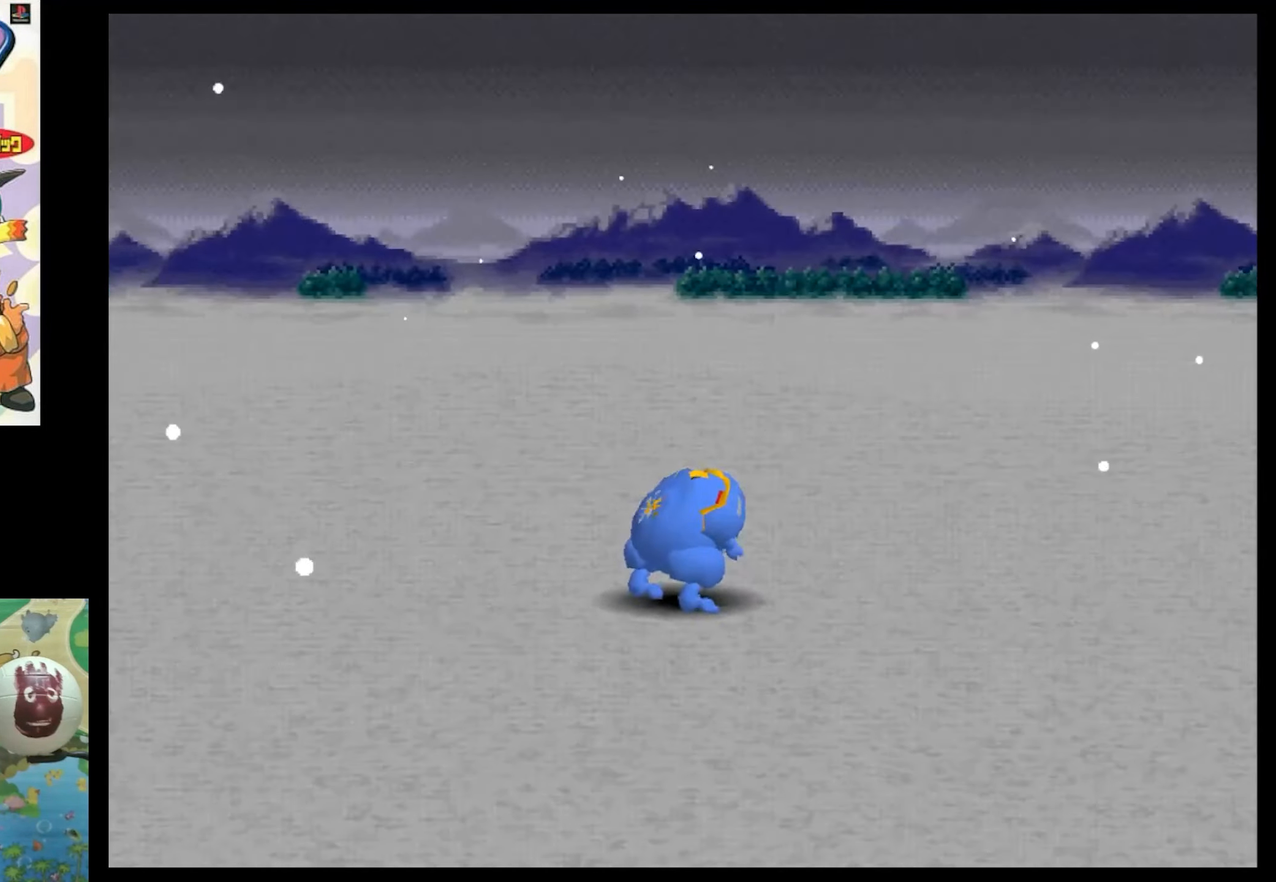
{"buttons": [], "events": [[84, "CIRCLE", "down"], [150, "CIRCLE", "up"]]}
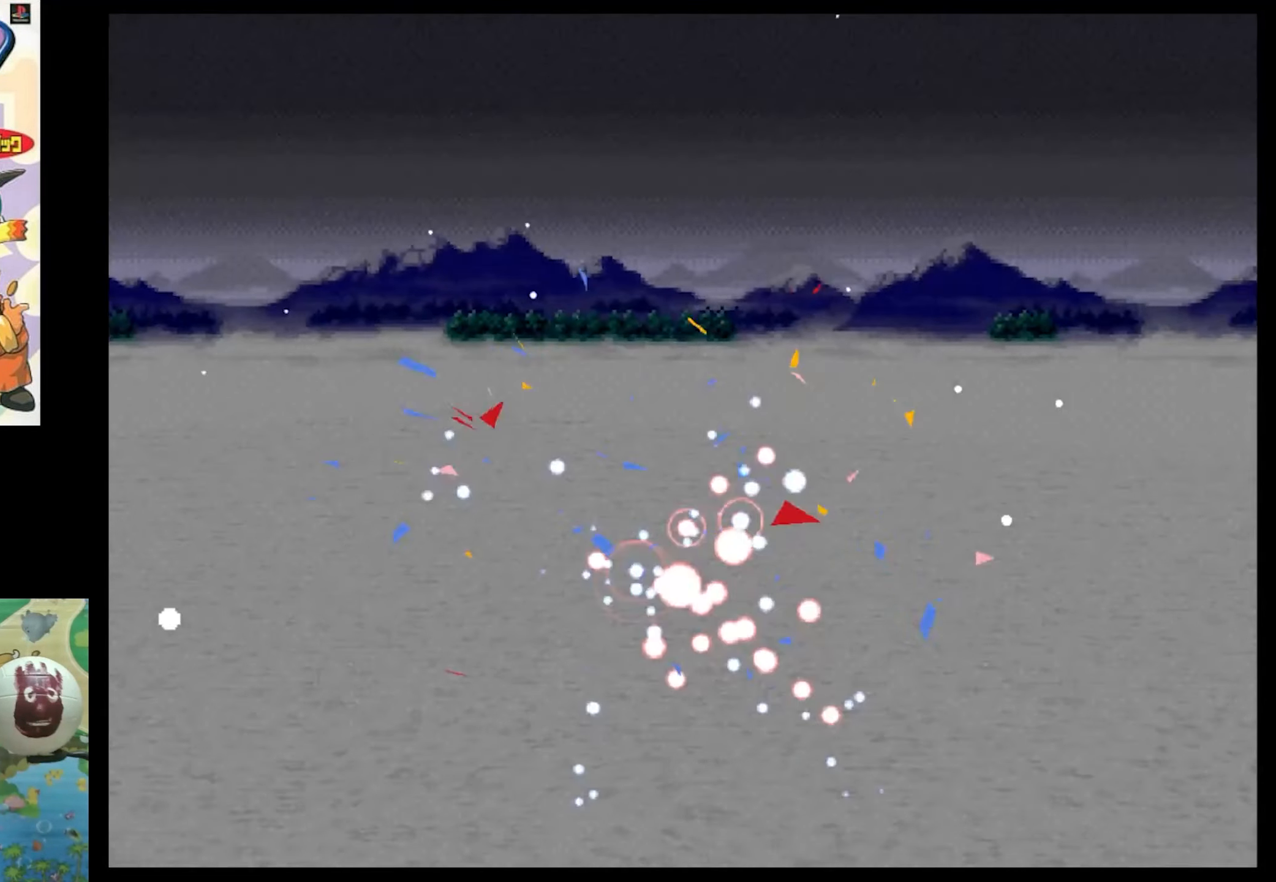
{"buttons": [], "events": []}
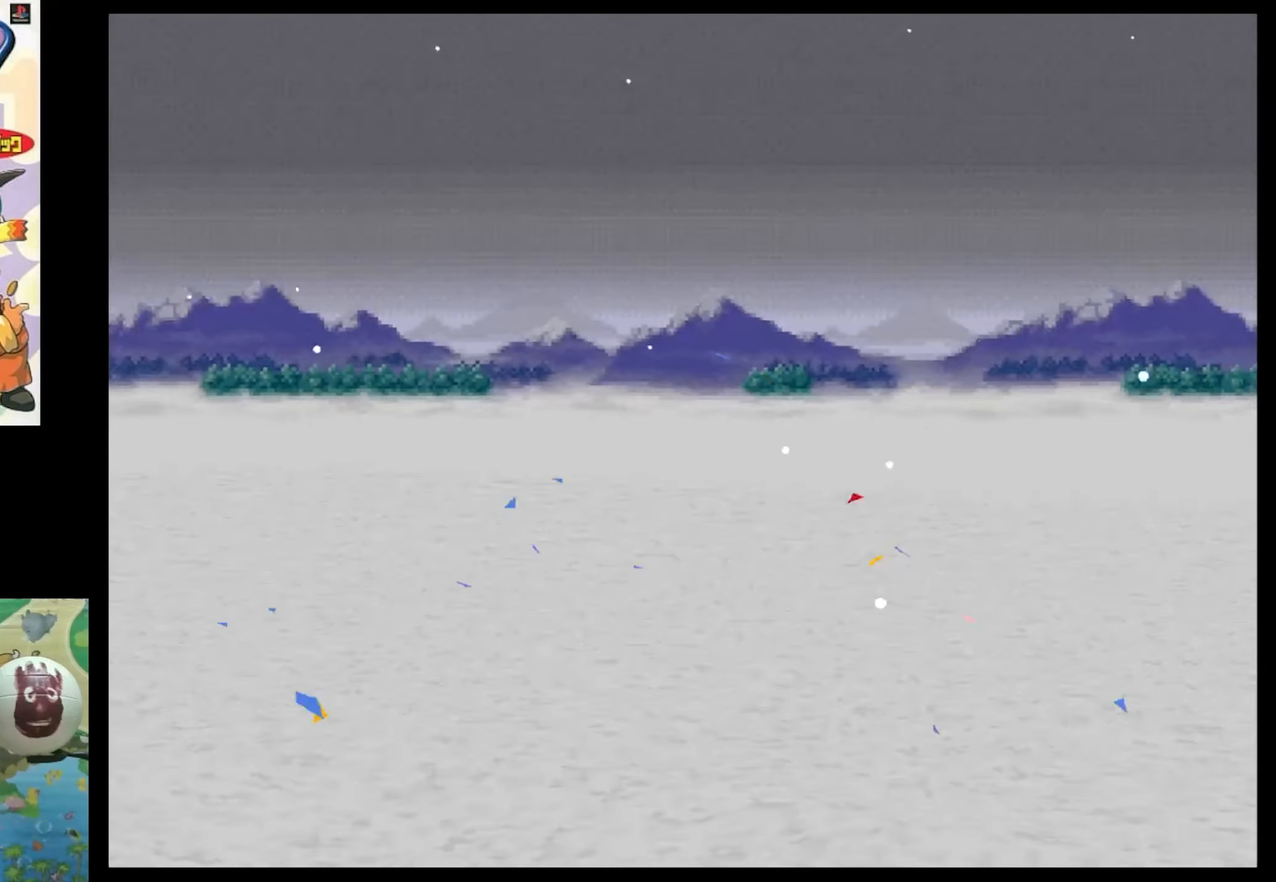
{"buttons": [], "events": []}
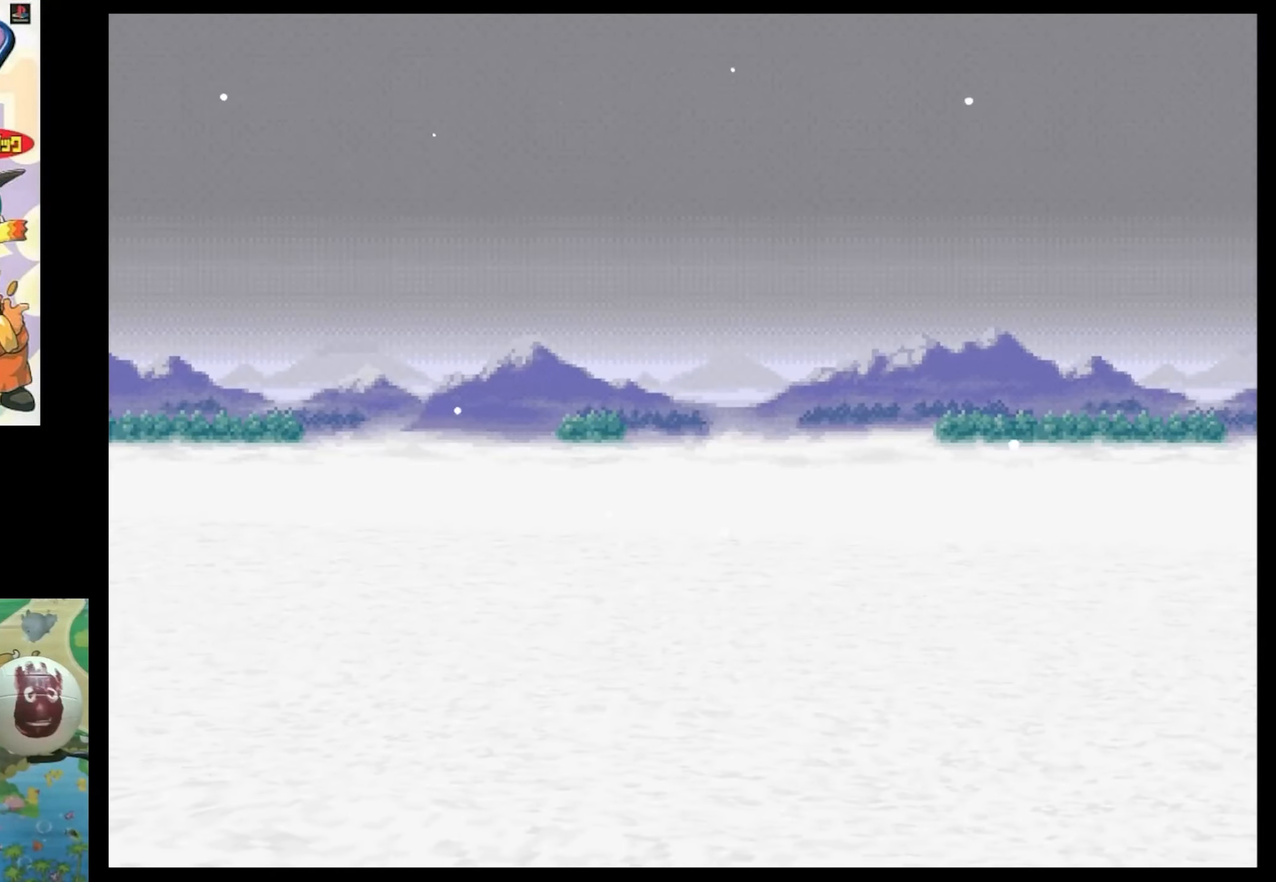
{"buttons": [], "events": []}
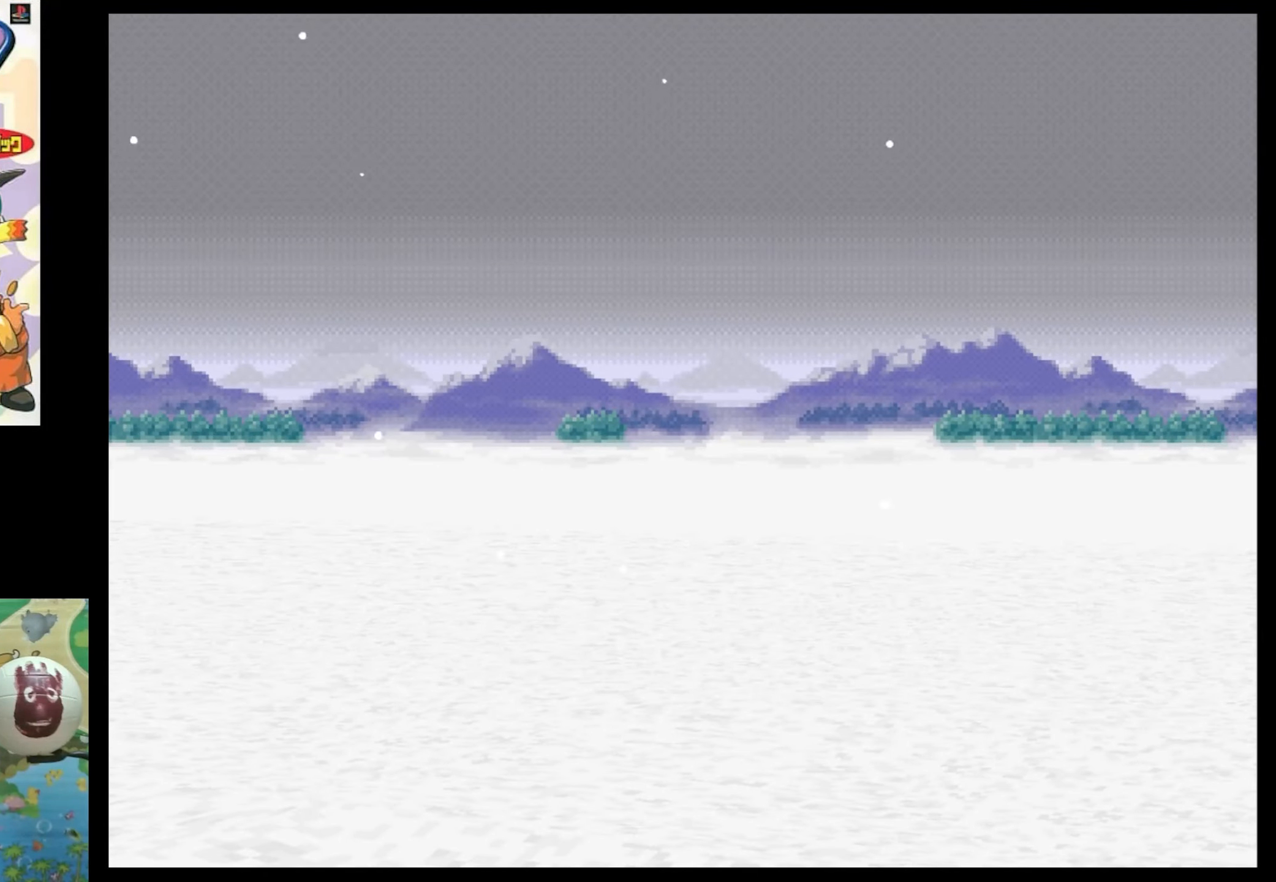
{"buttons": [], "events": []}
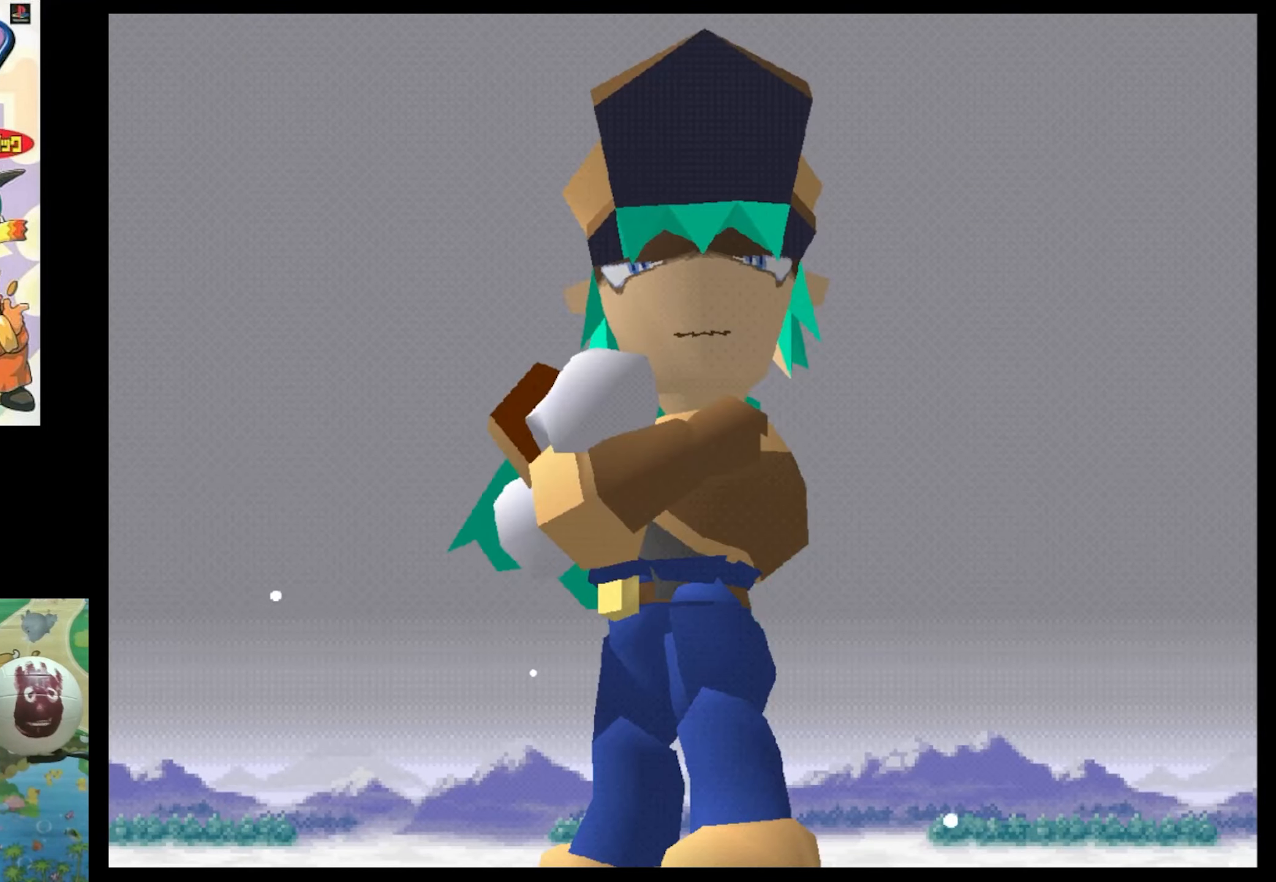
{"buttons": [], "events": []}
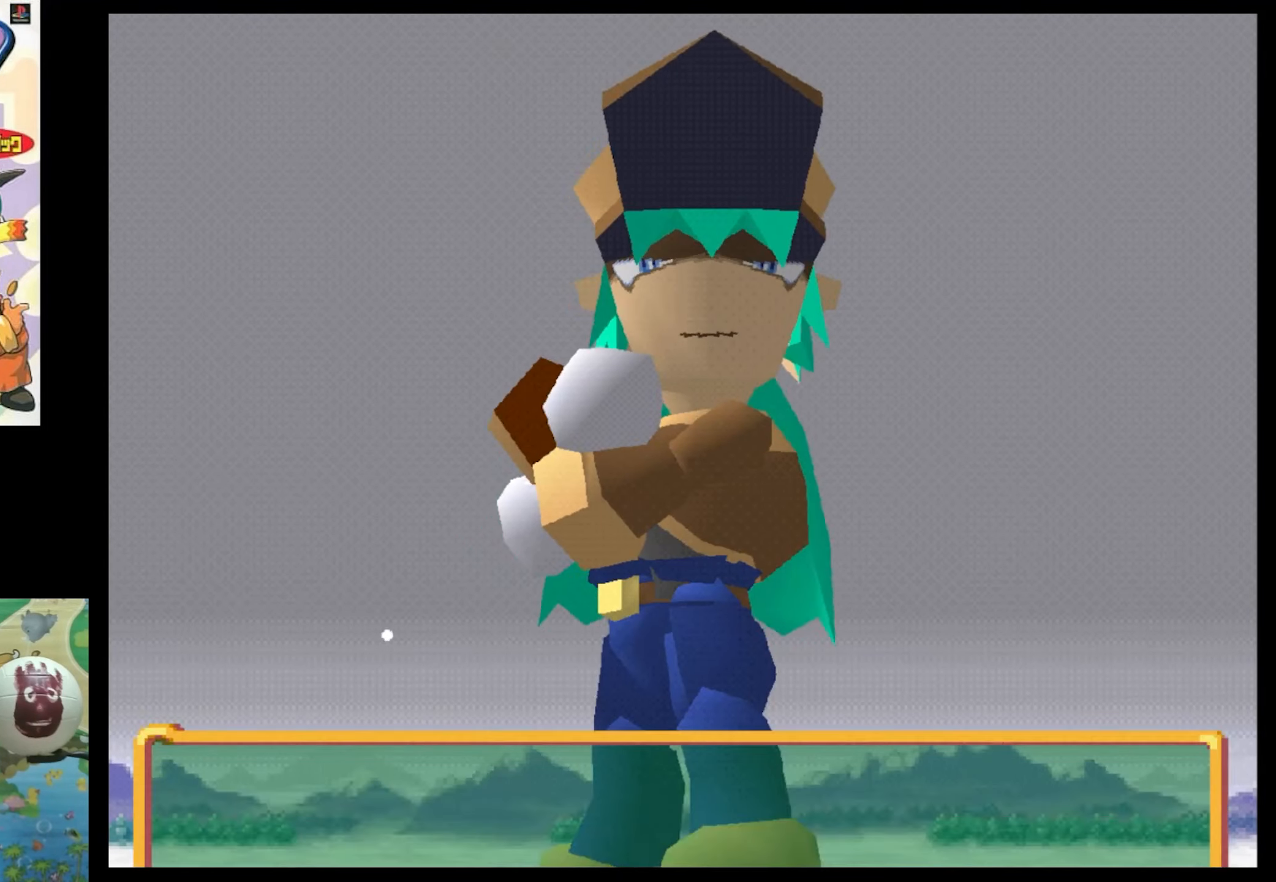
{"buttons": [], "events": []}
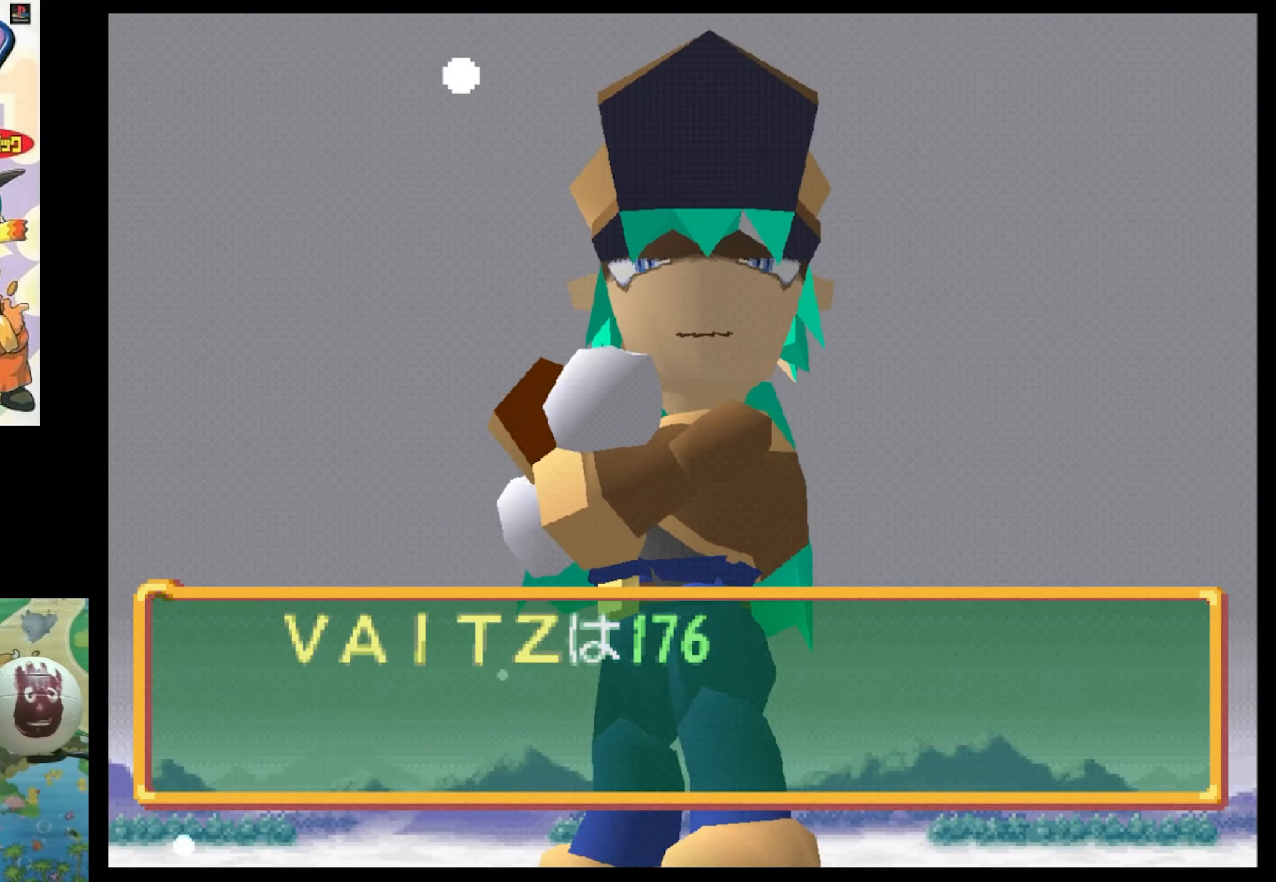
{"buttons": [], "events": []}
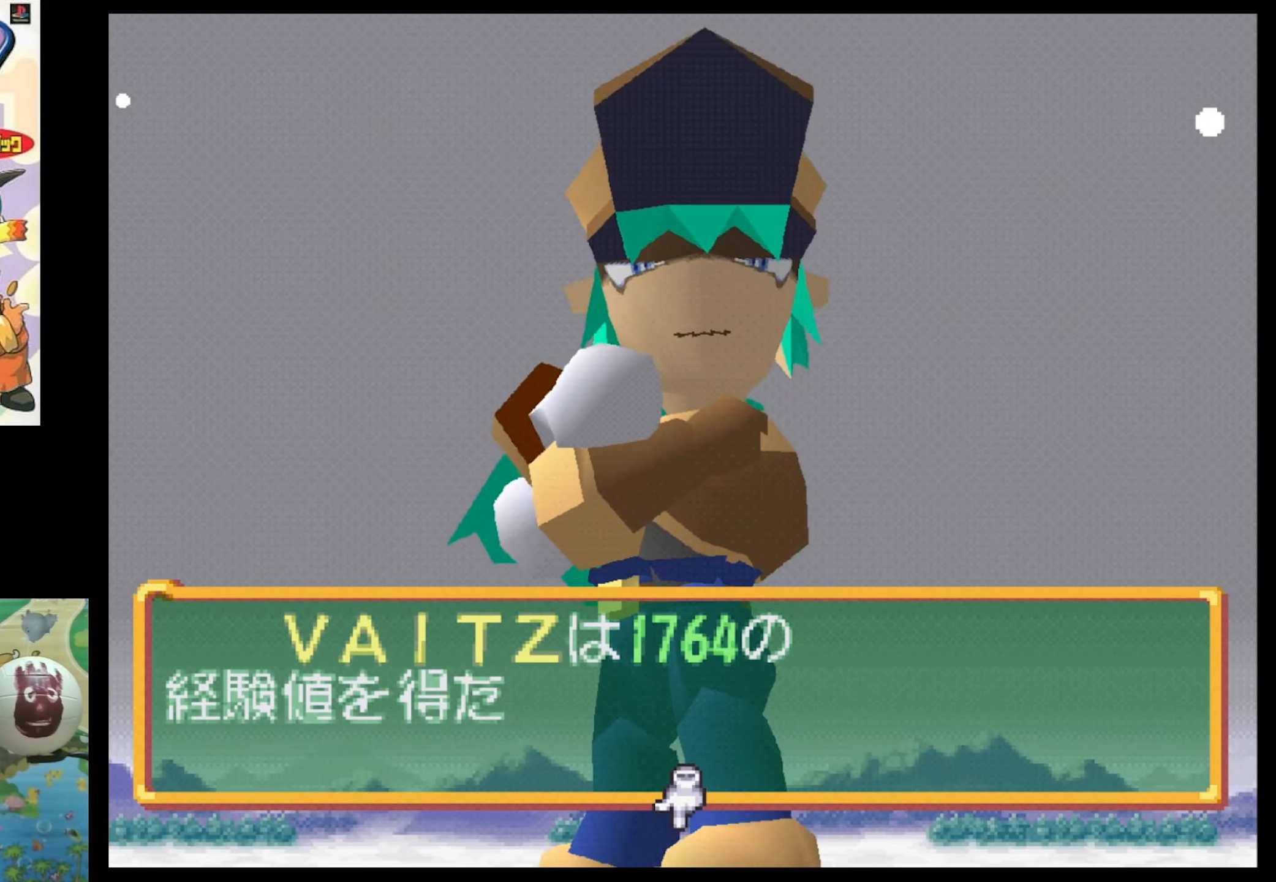
{"buttons": [], "events": [[266, "CIRCLE", "down"], [400, "CIRCLE", "up"]]}
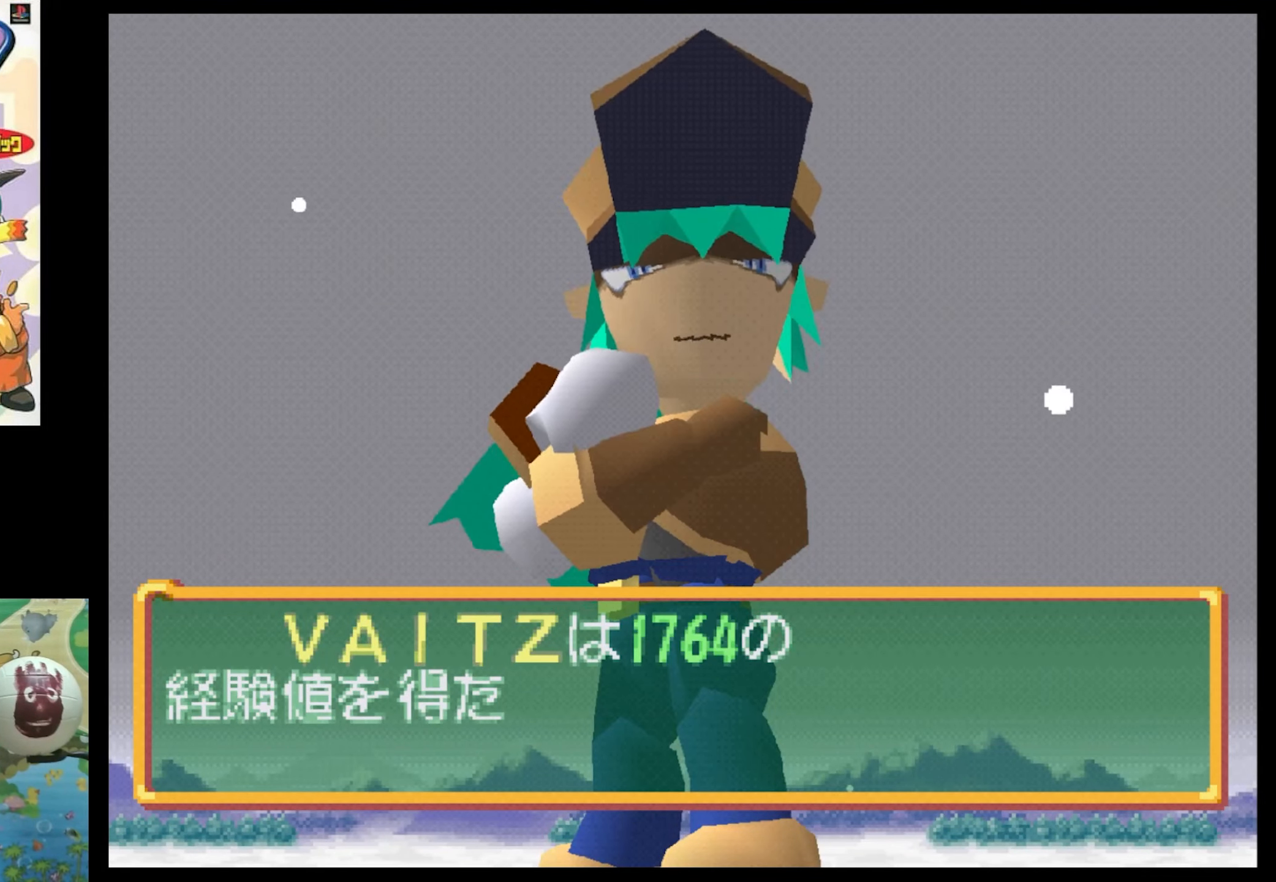
{"buttons": [], "events": []}
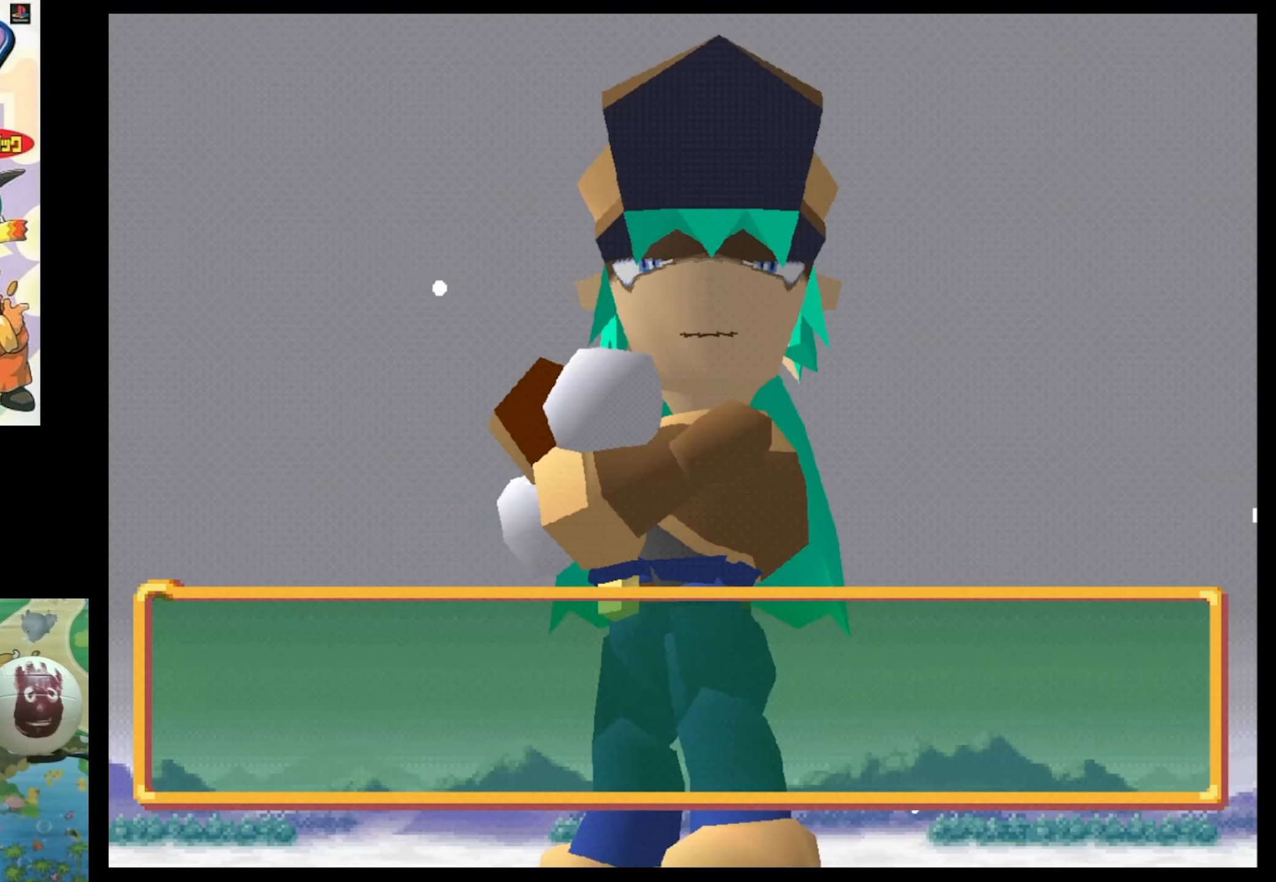
{"buttons": [], "events": [[200, "CIRCLE", "down"], [283, "CIRCLE", "up"]]}
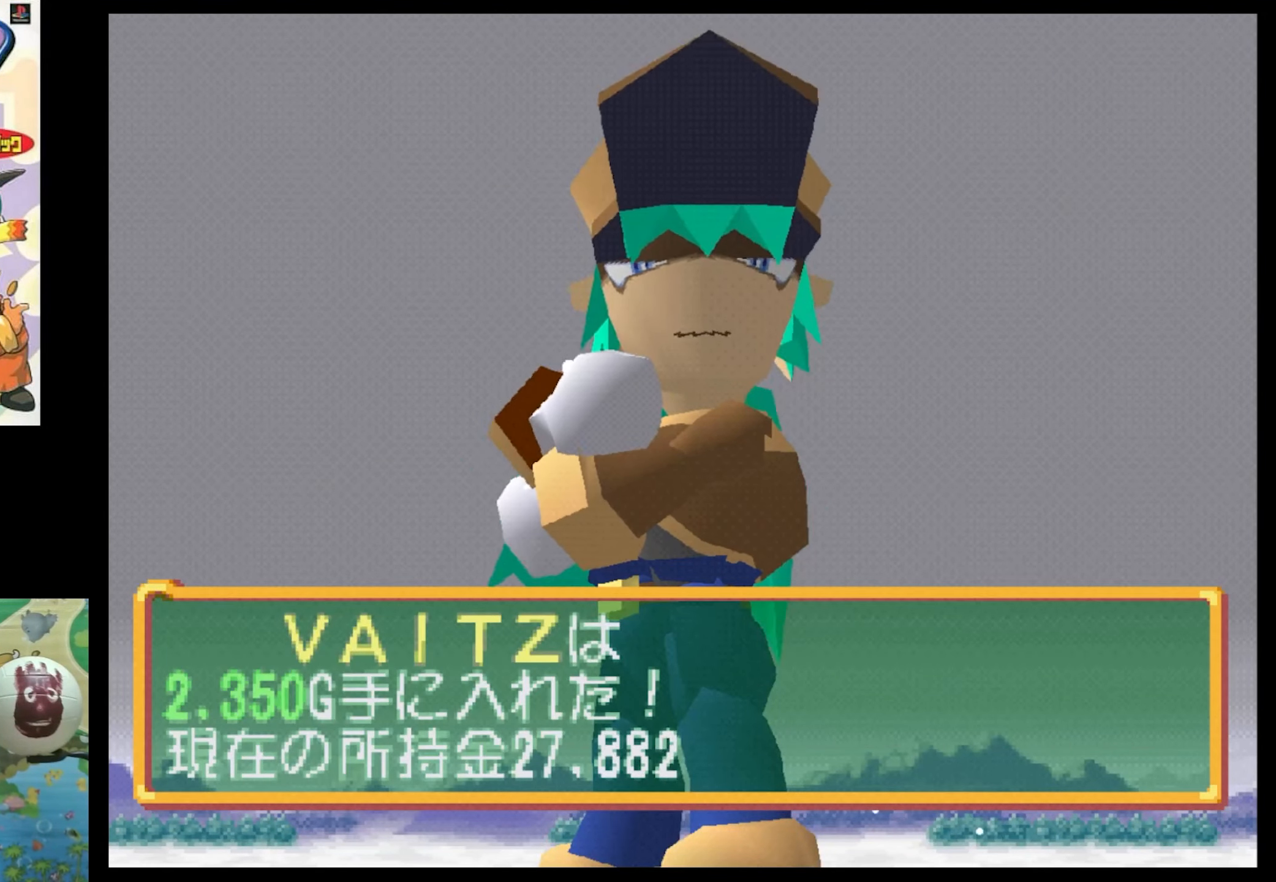
{"buttons": [], "events": [[233, "CIRCLE", "down"], [366, "CIRCLE", "up"]]}
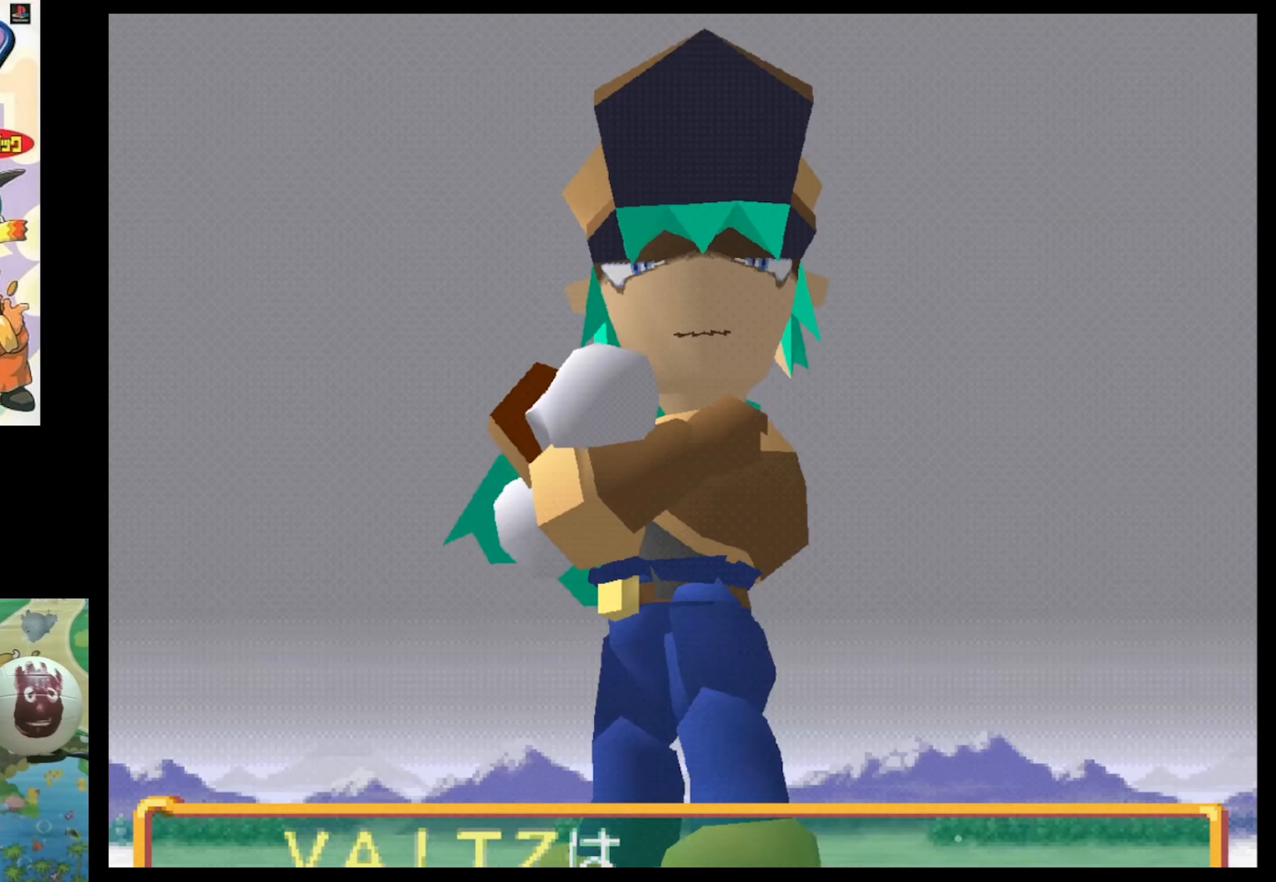
{"buttons": [], "events": []}
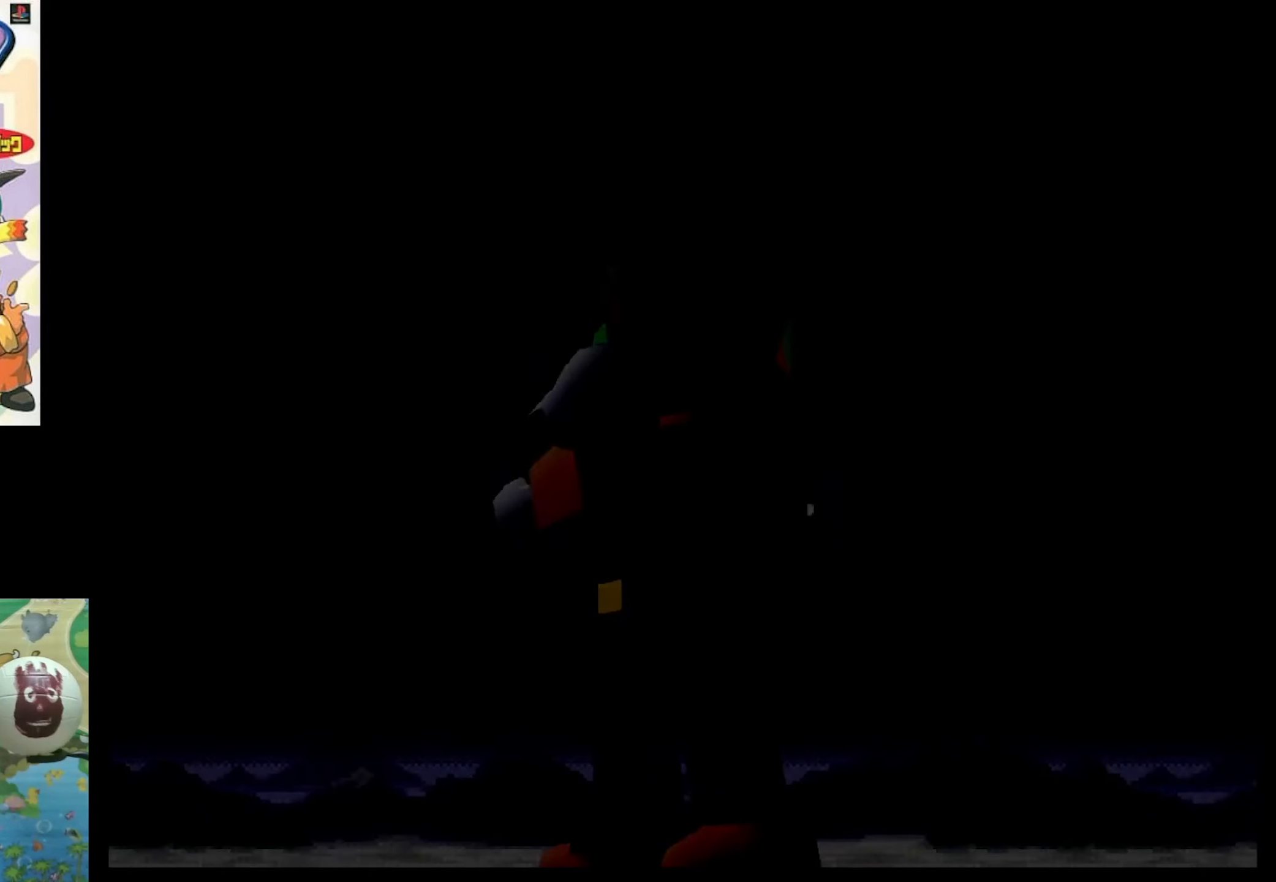
{"buttons": [], "events": []}
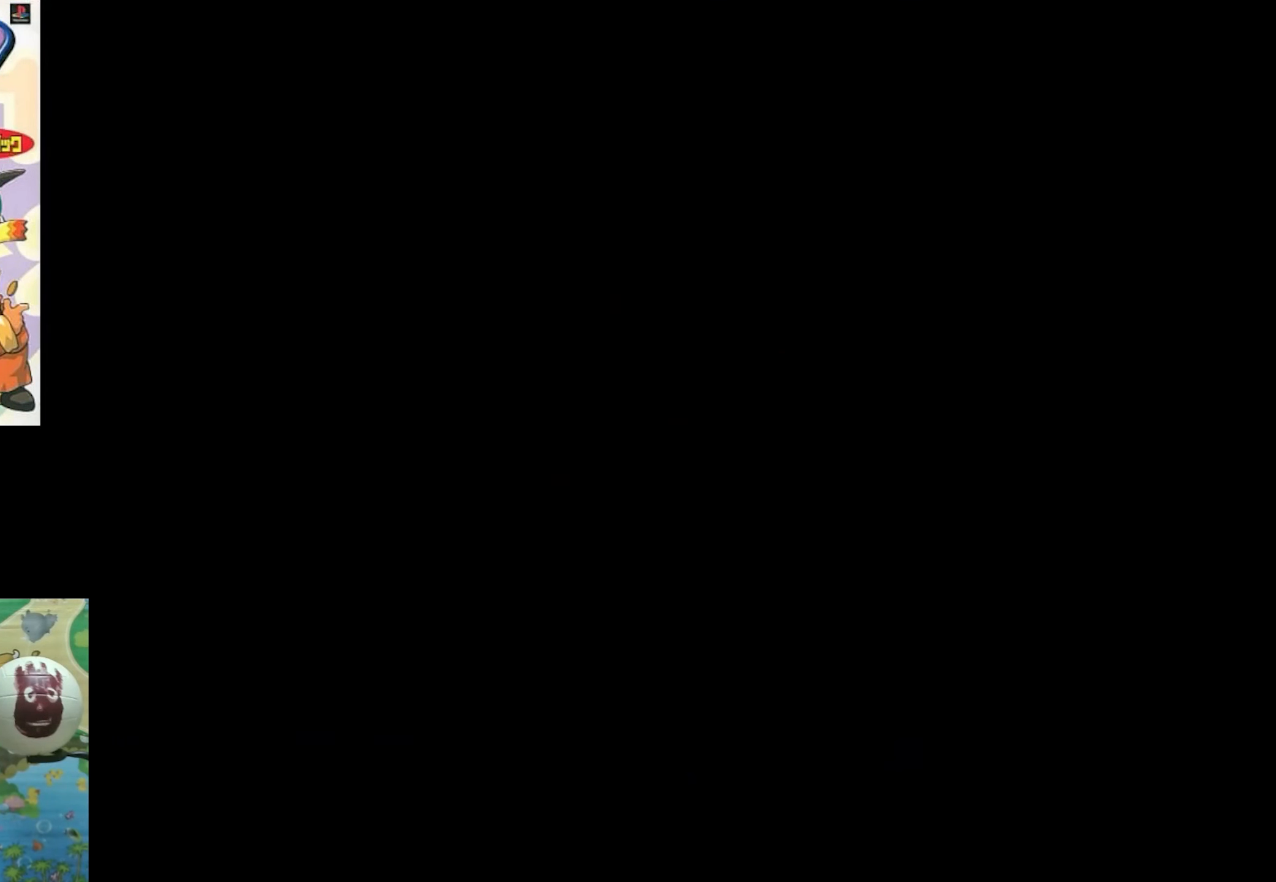
{"buttons": [], "events": []}
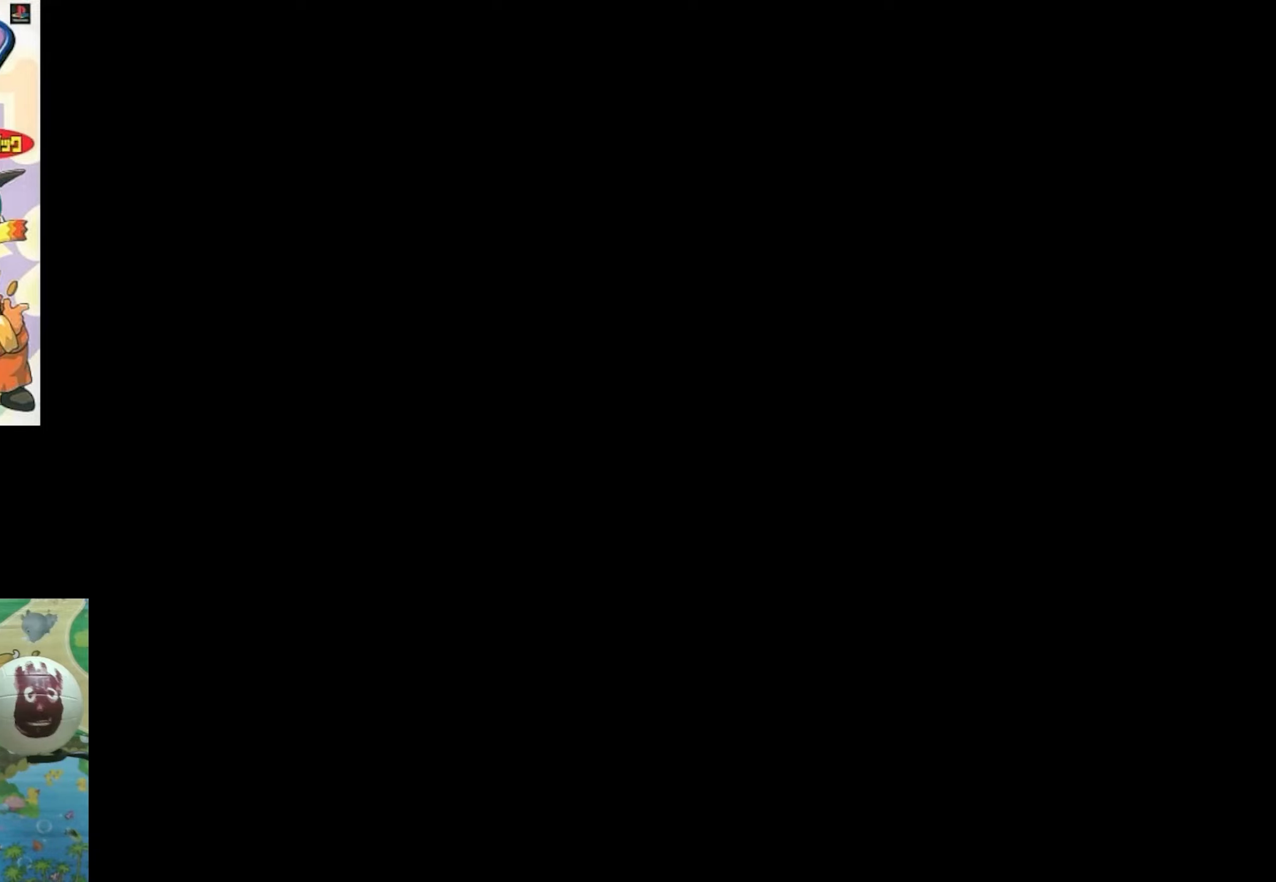
{"buttons": [], "events": []}
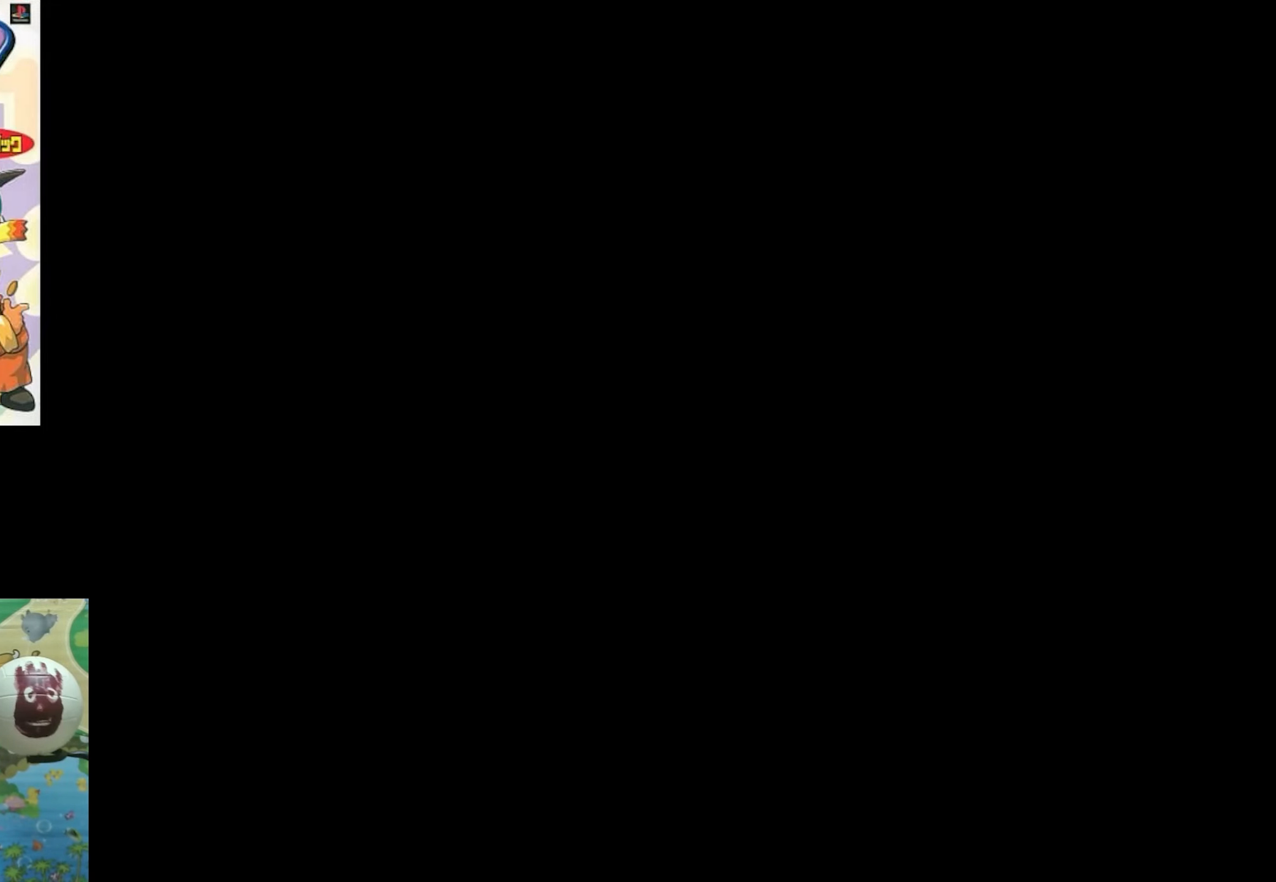
{"buttons": [], "events": []}
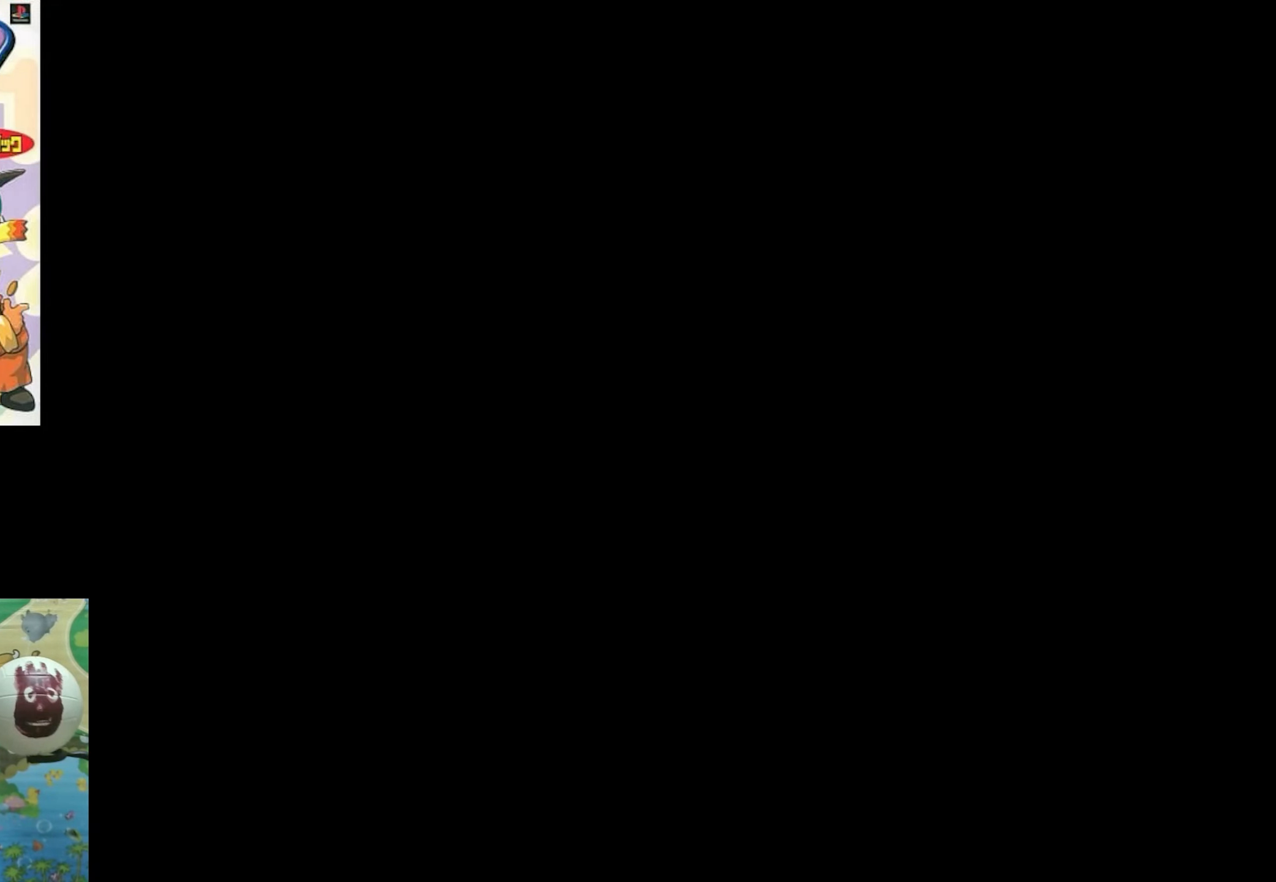
{"buttons": [], "events": [[100, "CIRCLE", "down"], [133, "CIRCLE", "up"], [267, "CIRCLE", "down"], [300, "CIRCLE", "up"], [433, "CIRCLE", "down"], [467, "CIRCLE", "up"]]}
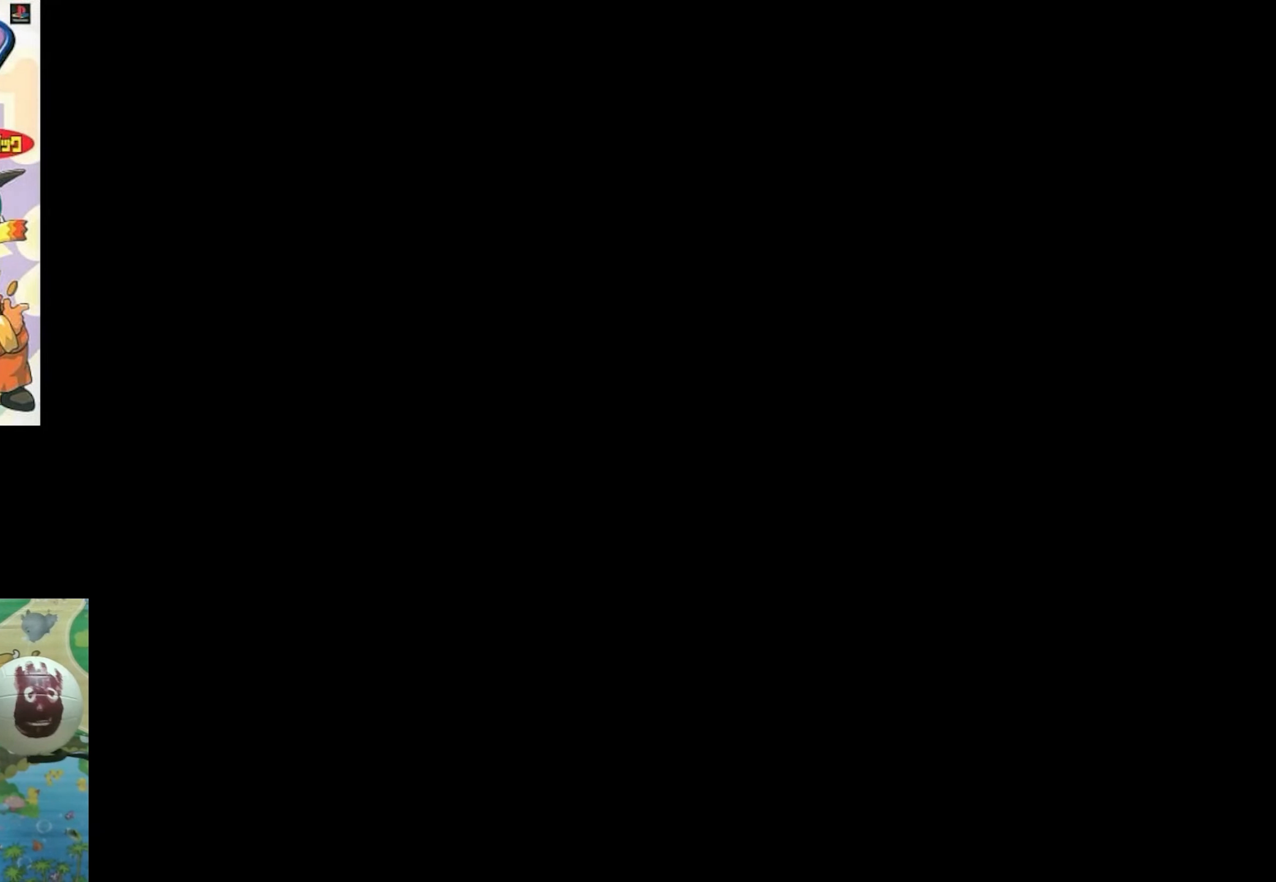
{"buttons": ["CIRCLE"], "events": [[117, "CIRCLE", "down"], [183, "CIRCLE", "up"], [450, "CIRCLE", "down"]]}
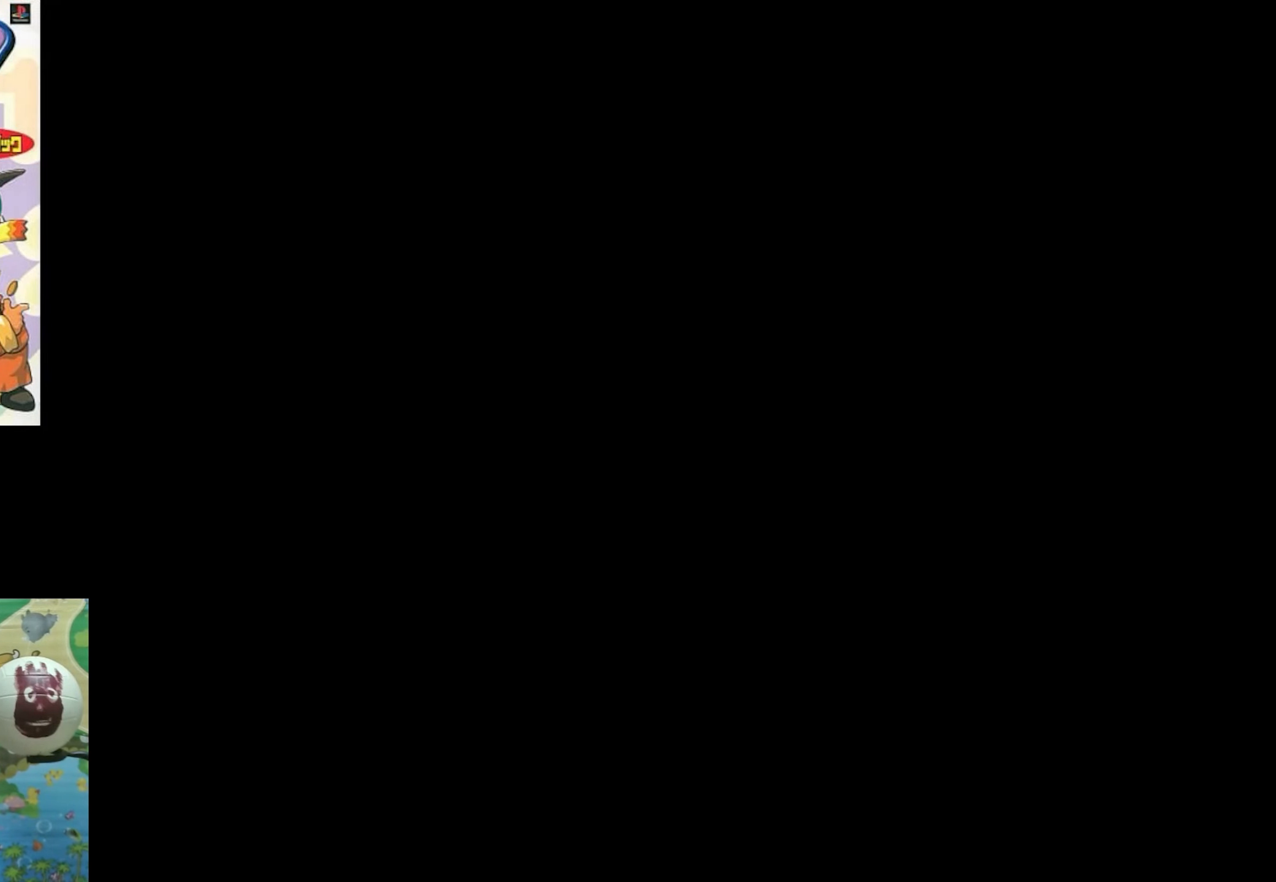
{"buttons": ["CIRCLE"], "events": [[17, "CIRCLE", "up"], [433, "CIRCLE", "down"]]}
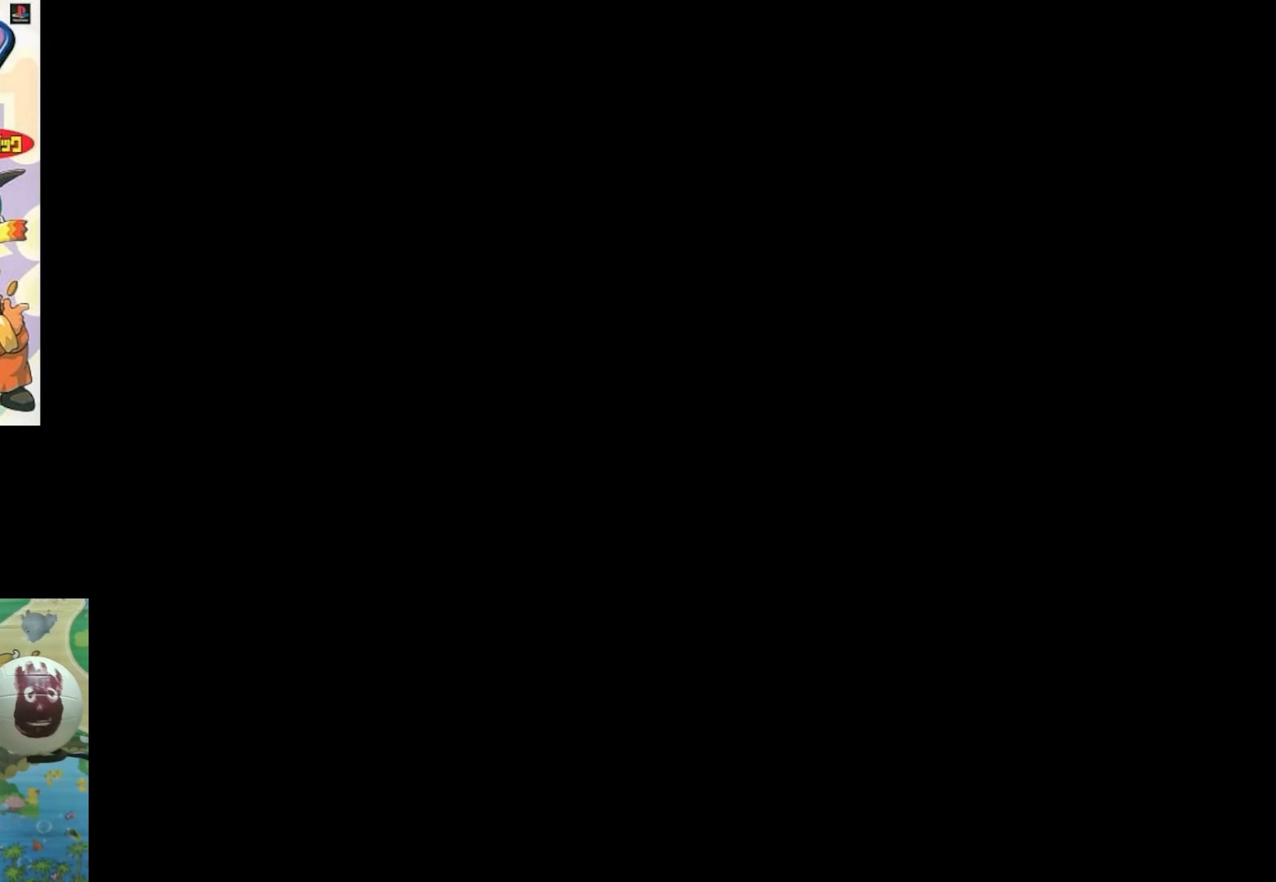
{"buttons": [], "events": [[17, "CIRCLE", "up"]]}
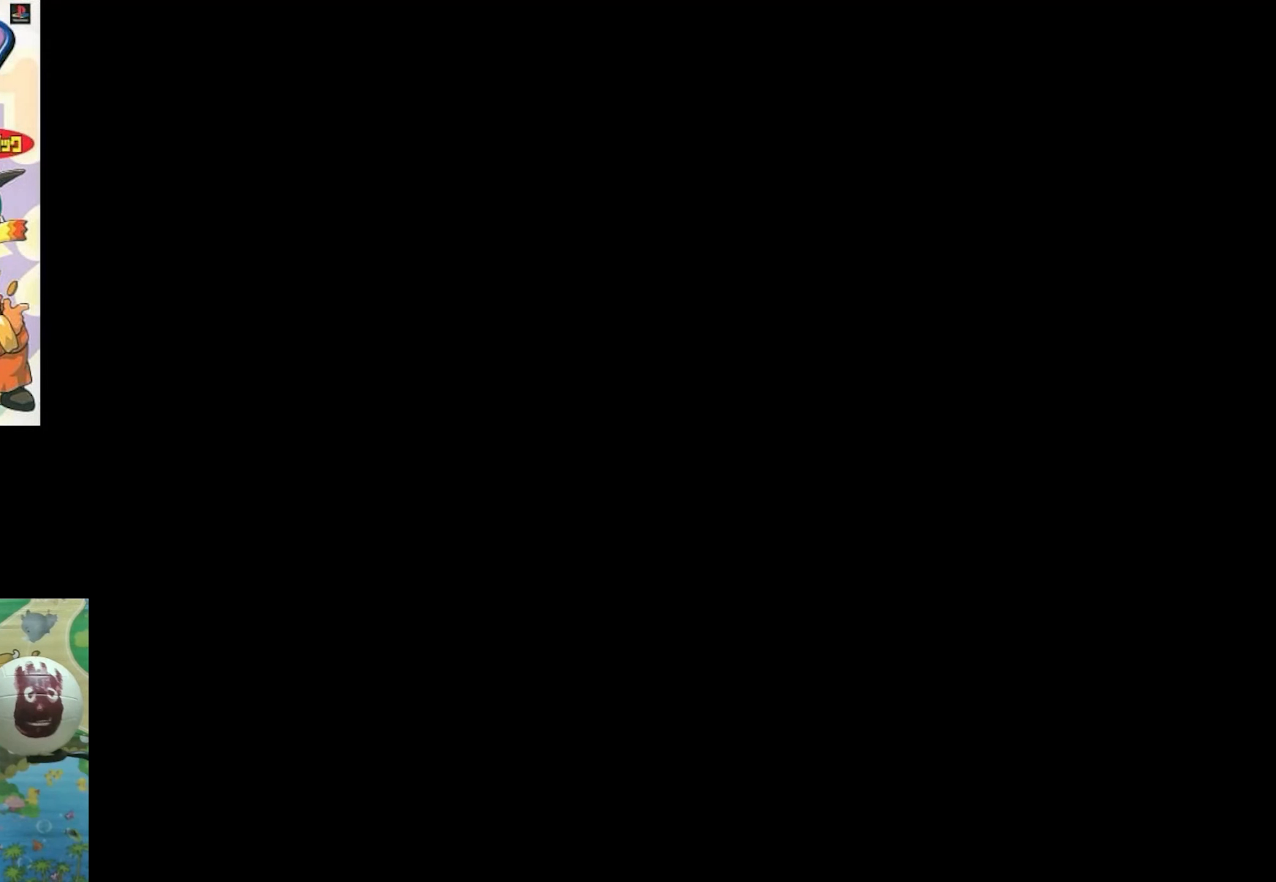
{"buttons": [], "events": []}
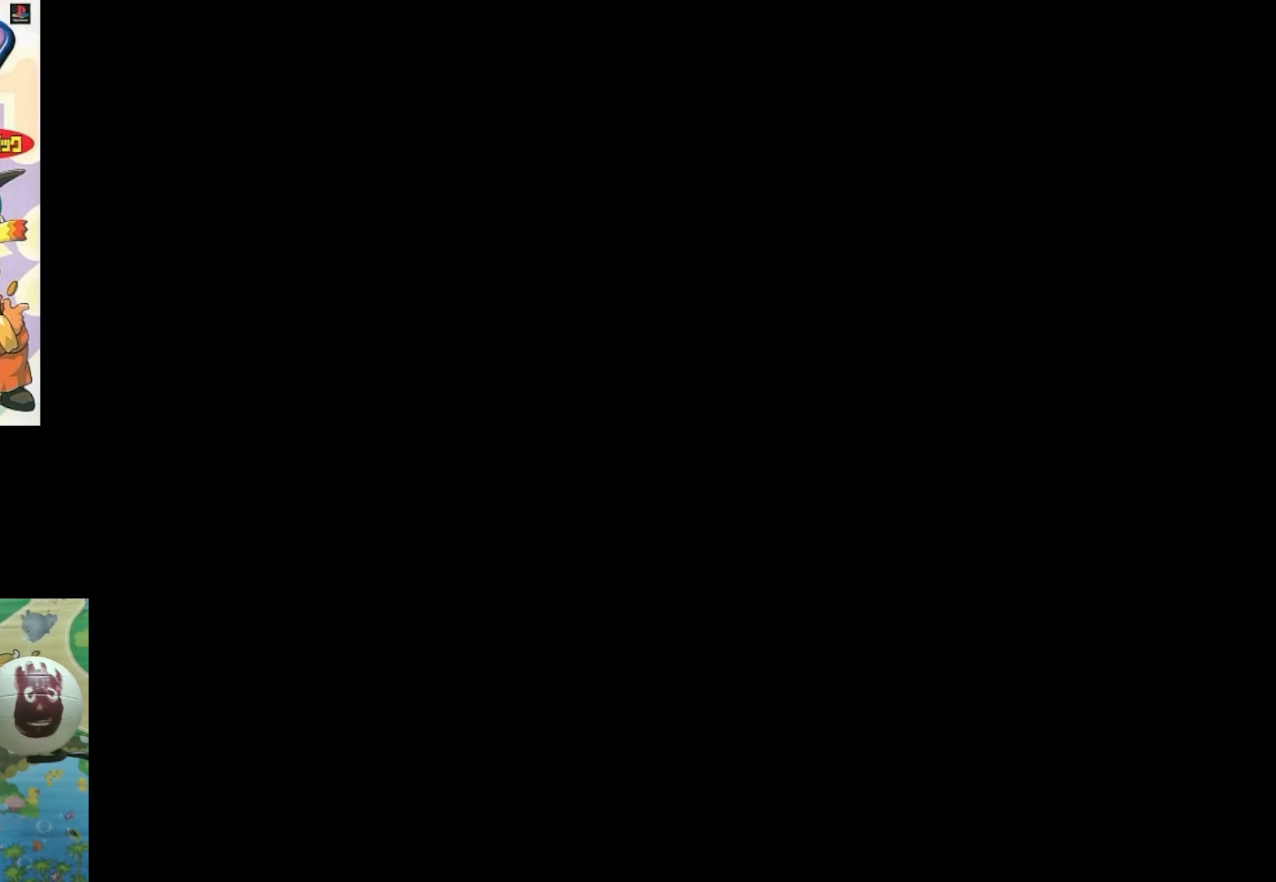
{"buttons": [], "events": []}
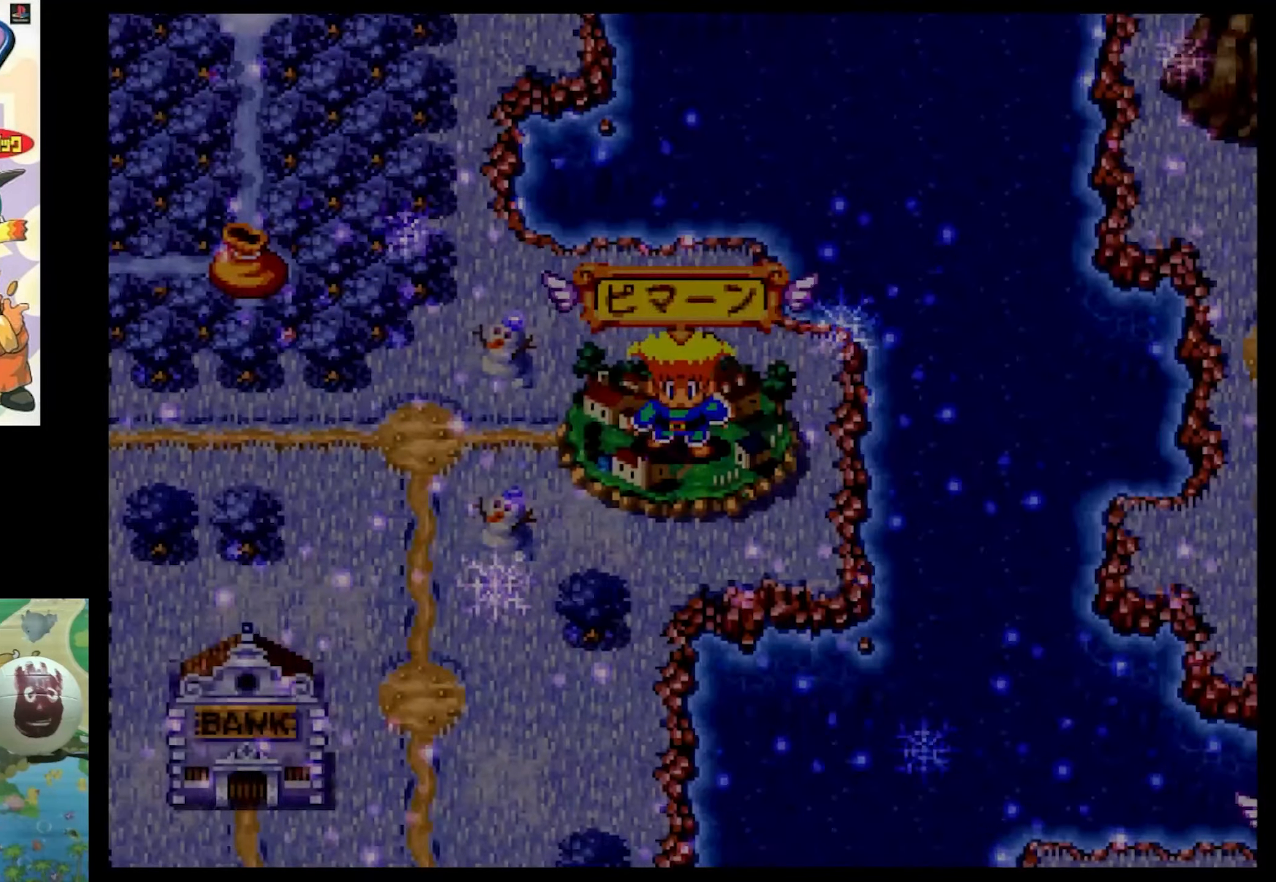
{"buttons": [], "events": []}
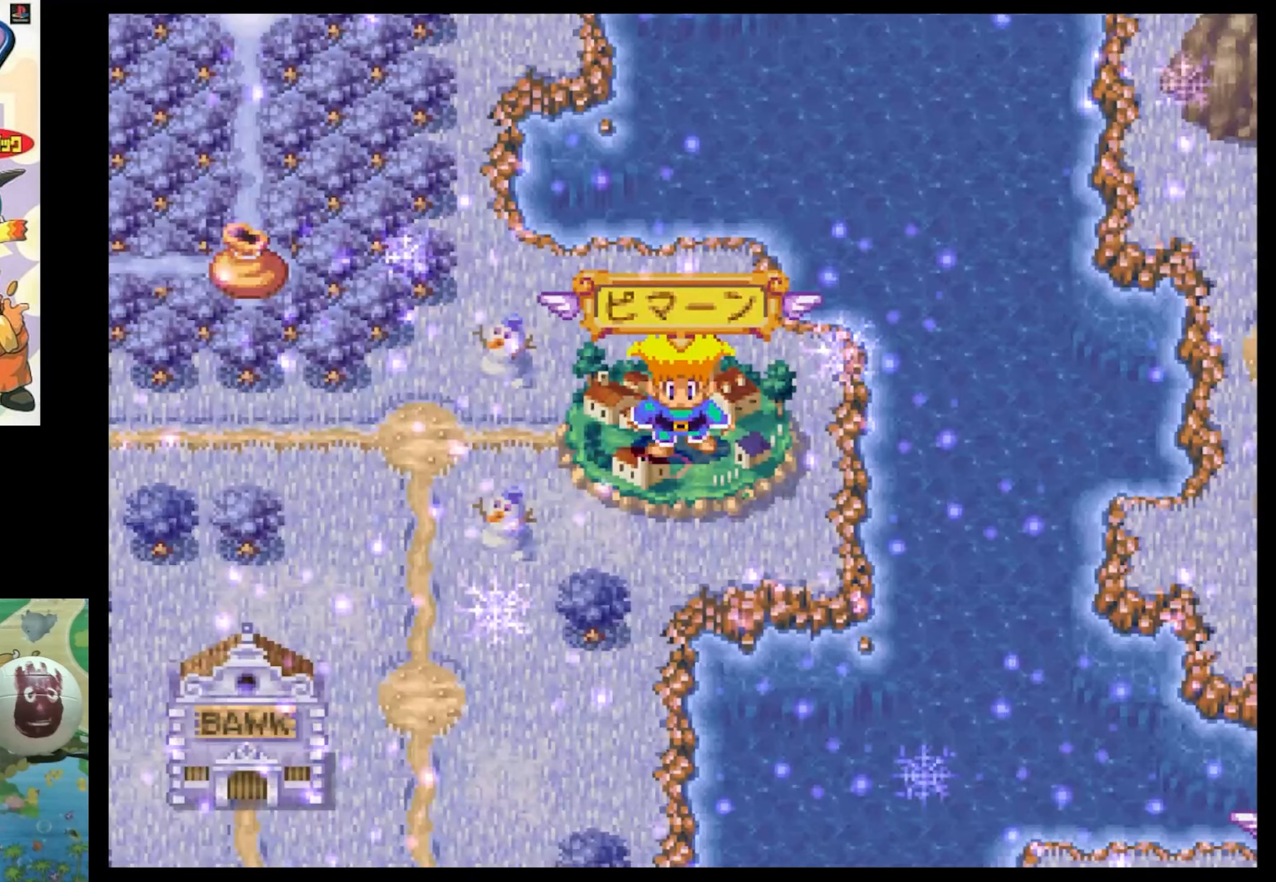
{"buttons": [], "events": [[83, "CIRCLE", "down"], [167, "CIRCLE", "up"], [333, "CIRCLE", "down"], [367, "CIRCLE", "up"]]}
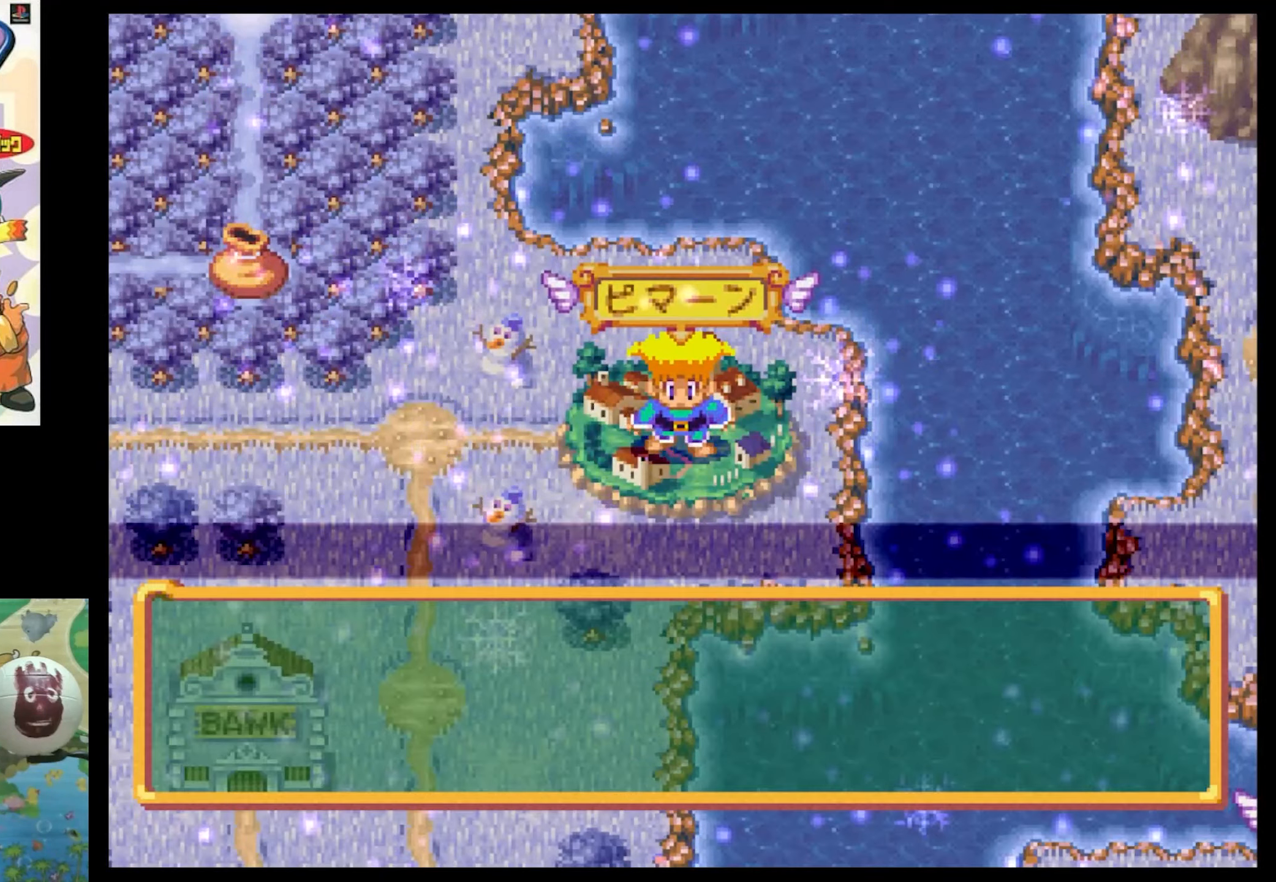
{"buttons": [], "events": [[50, "CIRCLE", "down"], [117, "CIRCLE", "up"], [234, "CIRCLE", "down"], [250, "CIRCLE", "up"]]}
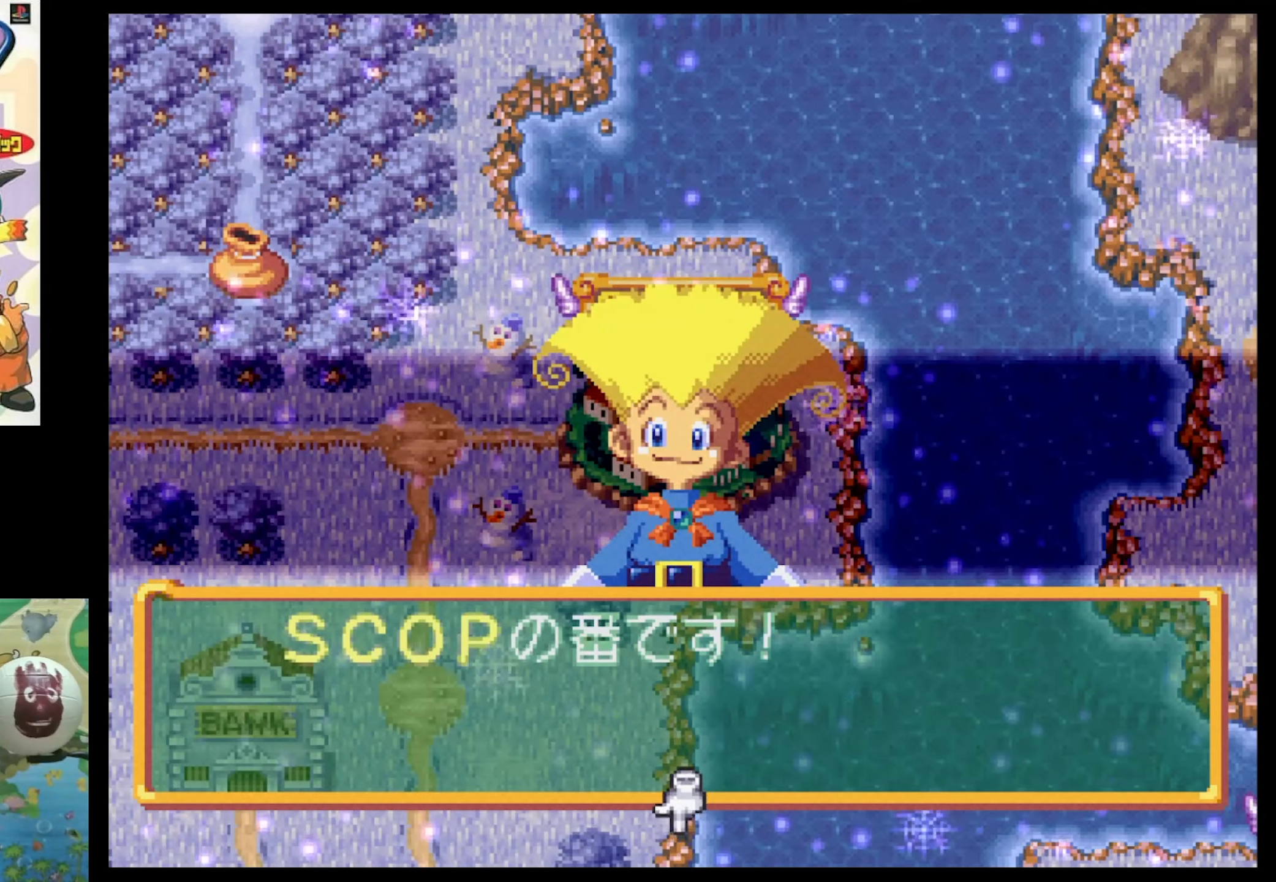
{"buttons": [], "events": [[50, "CIRCLE", "down"], [134, "CIRCLE", "up"]]}
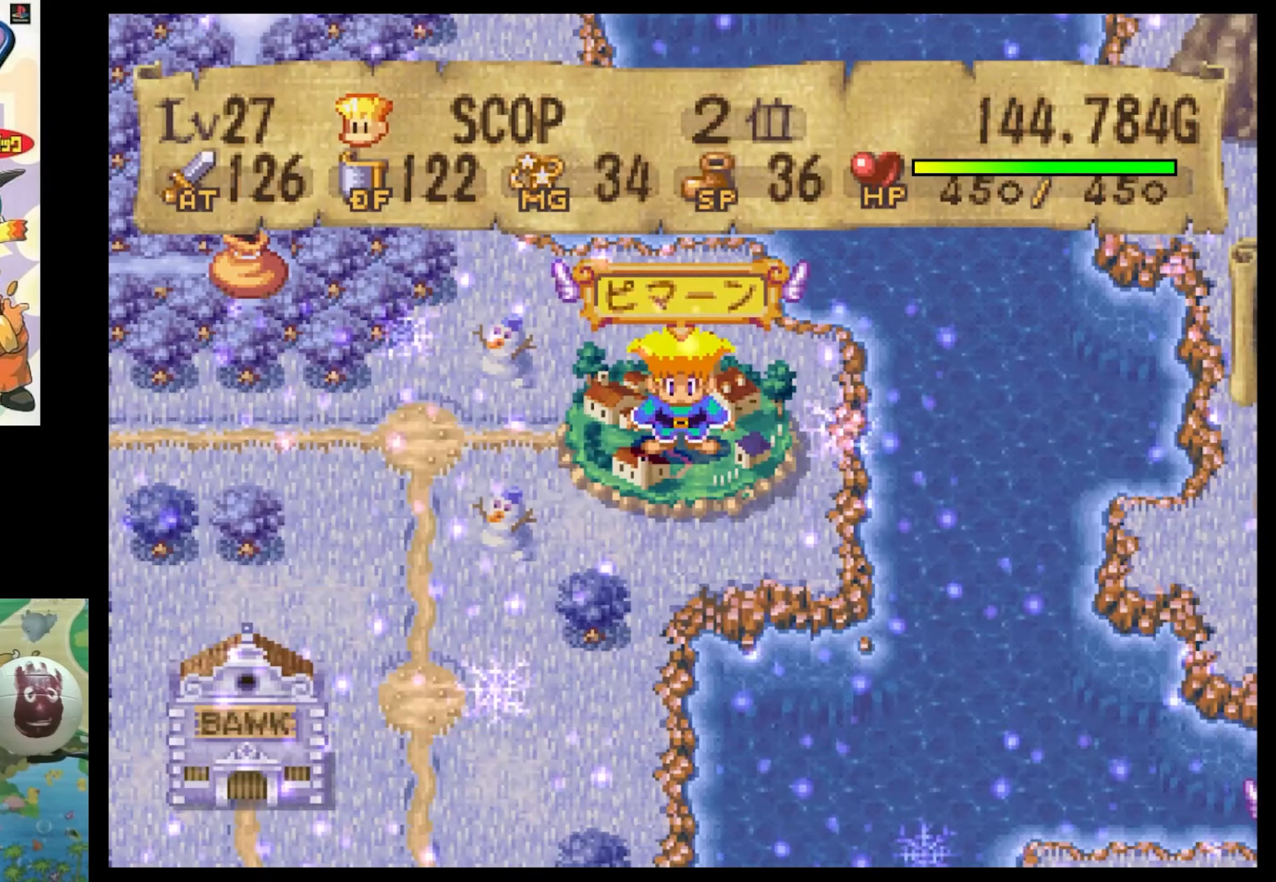
{"buttons": ["DPAD_DOWN"], "events": [[417, "DPAD_DOWN", "down"]]}
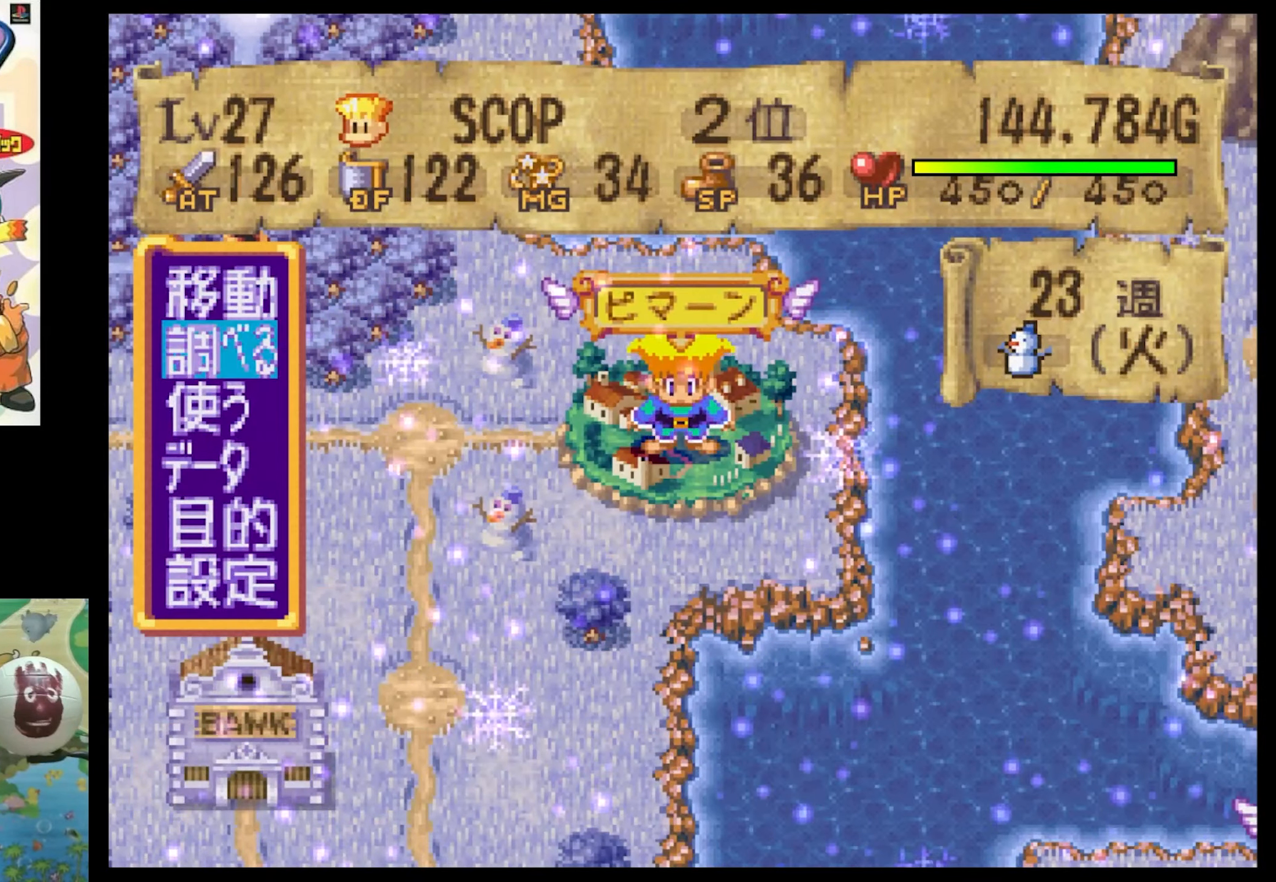
{"buttons": [], "events": [[100, "DPAD_DOWN", "up"], [350, "CIRCLE", "down"], [484, "CIRCLE", "up"]]}